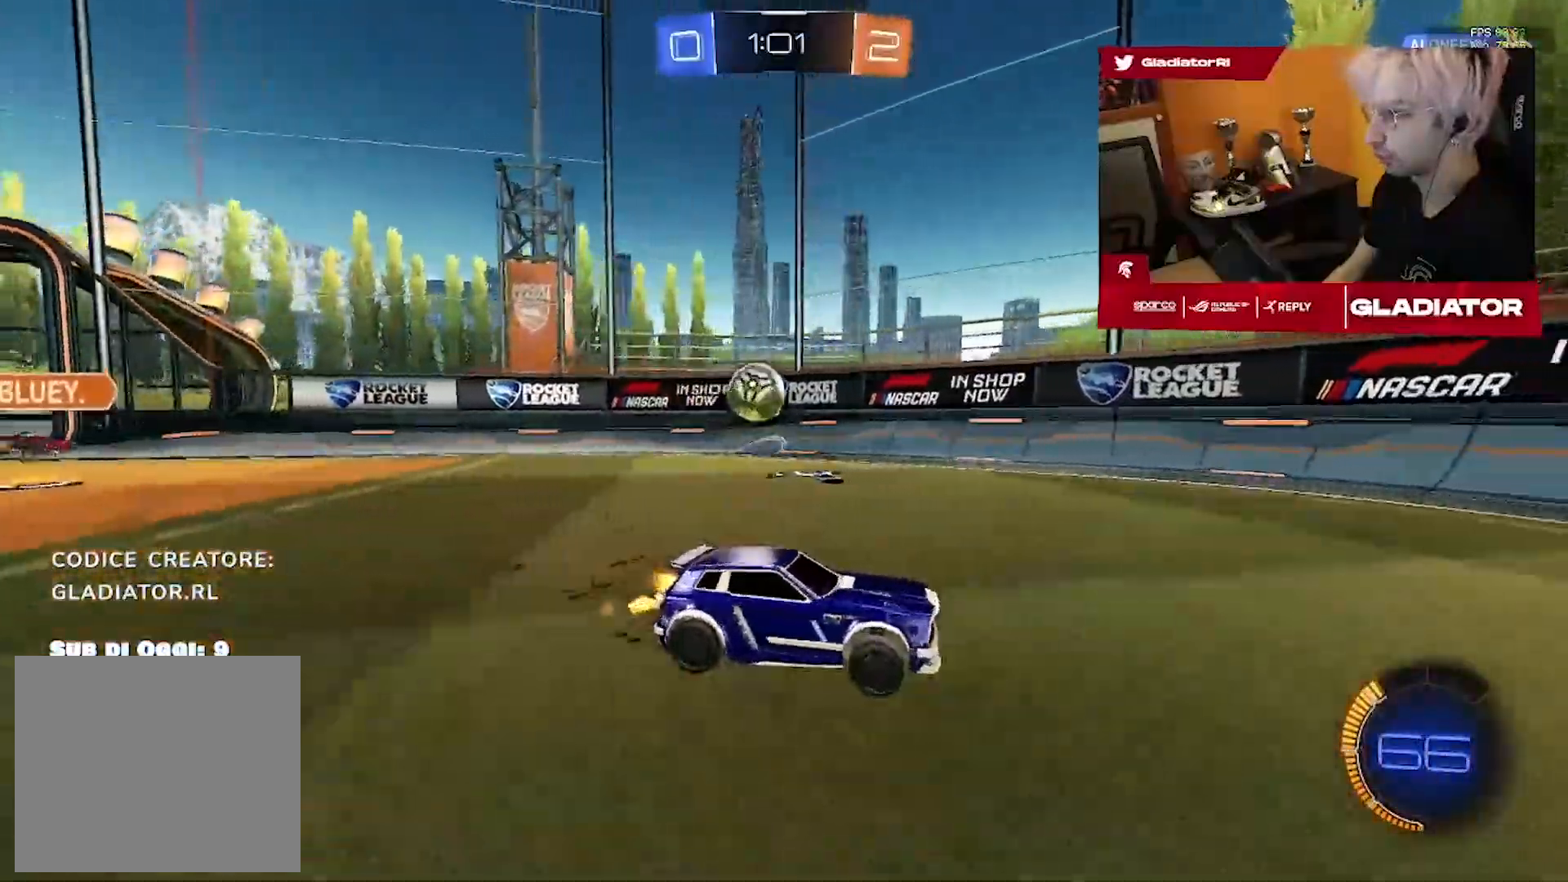
Gameplay with a controller (PlayStation layout); each line is a JSON object with the inputs held at the frame after it. "events" lists button and stick changes between this image and that frame as [ms after this image, input, new state], when the widget could be followed in between. Not read: CROSS SQUARE.
{"buttons": ["R2"], "left_stick": "center", "right_stick": "center", "events": [[133, "left_stick", "left"], [433, "left_stick", "center"]]}
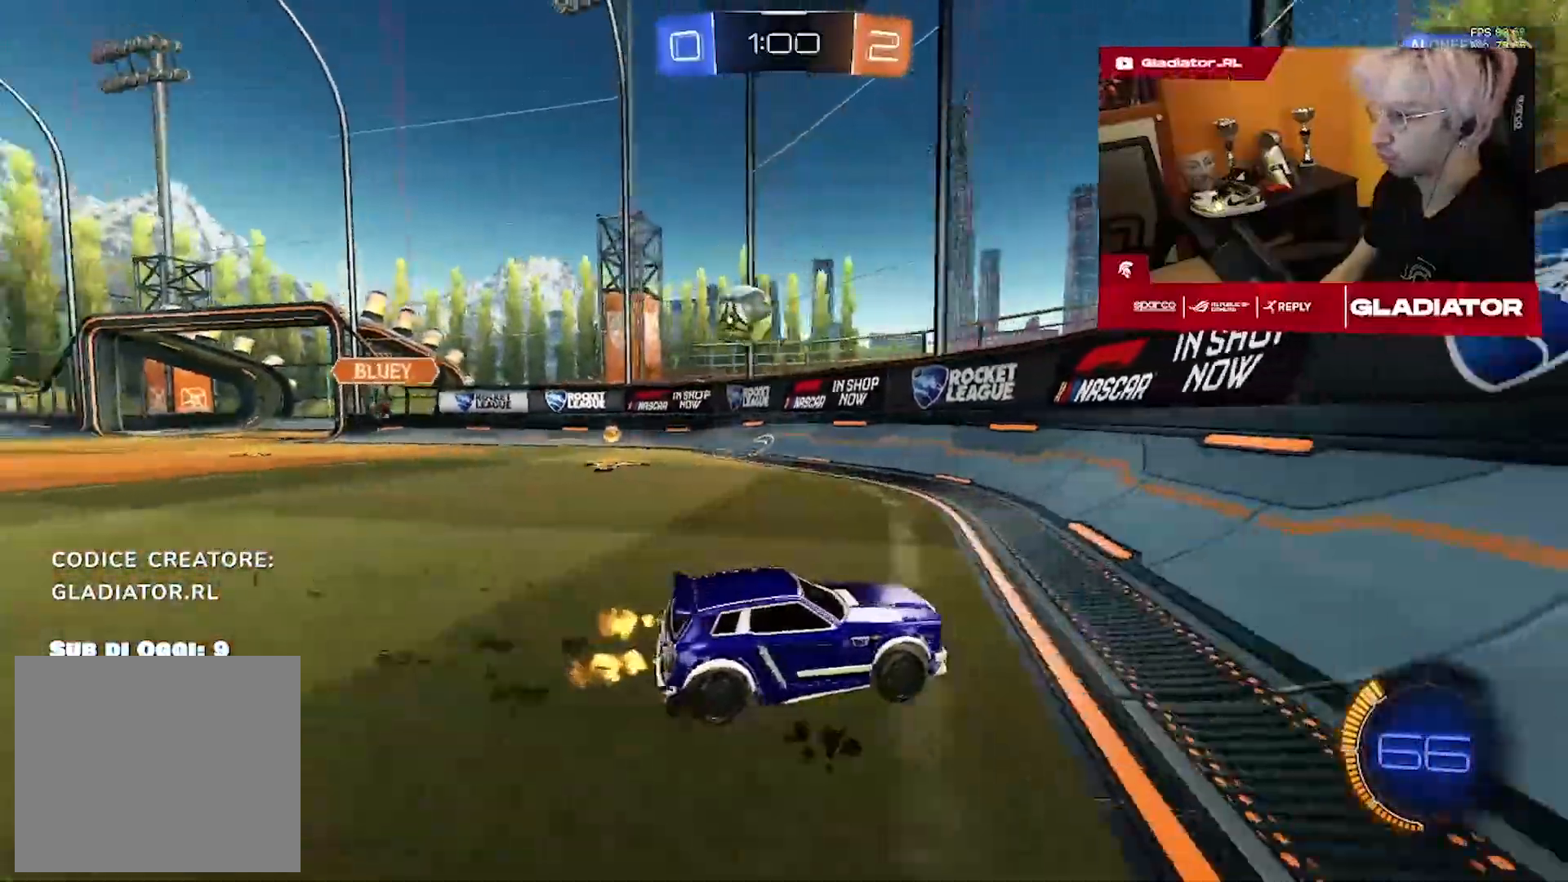
{"buttons": ["R1", "R2"], "left_stick": "center", "right_stick": "center", "events": [[233, "R2", "up"], [233, "left_stick", "left"], [300, "R2", "down"], [417, "R1", "down"], [417, "left_stick", "center"]]}
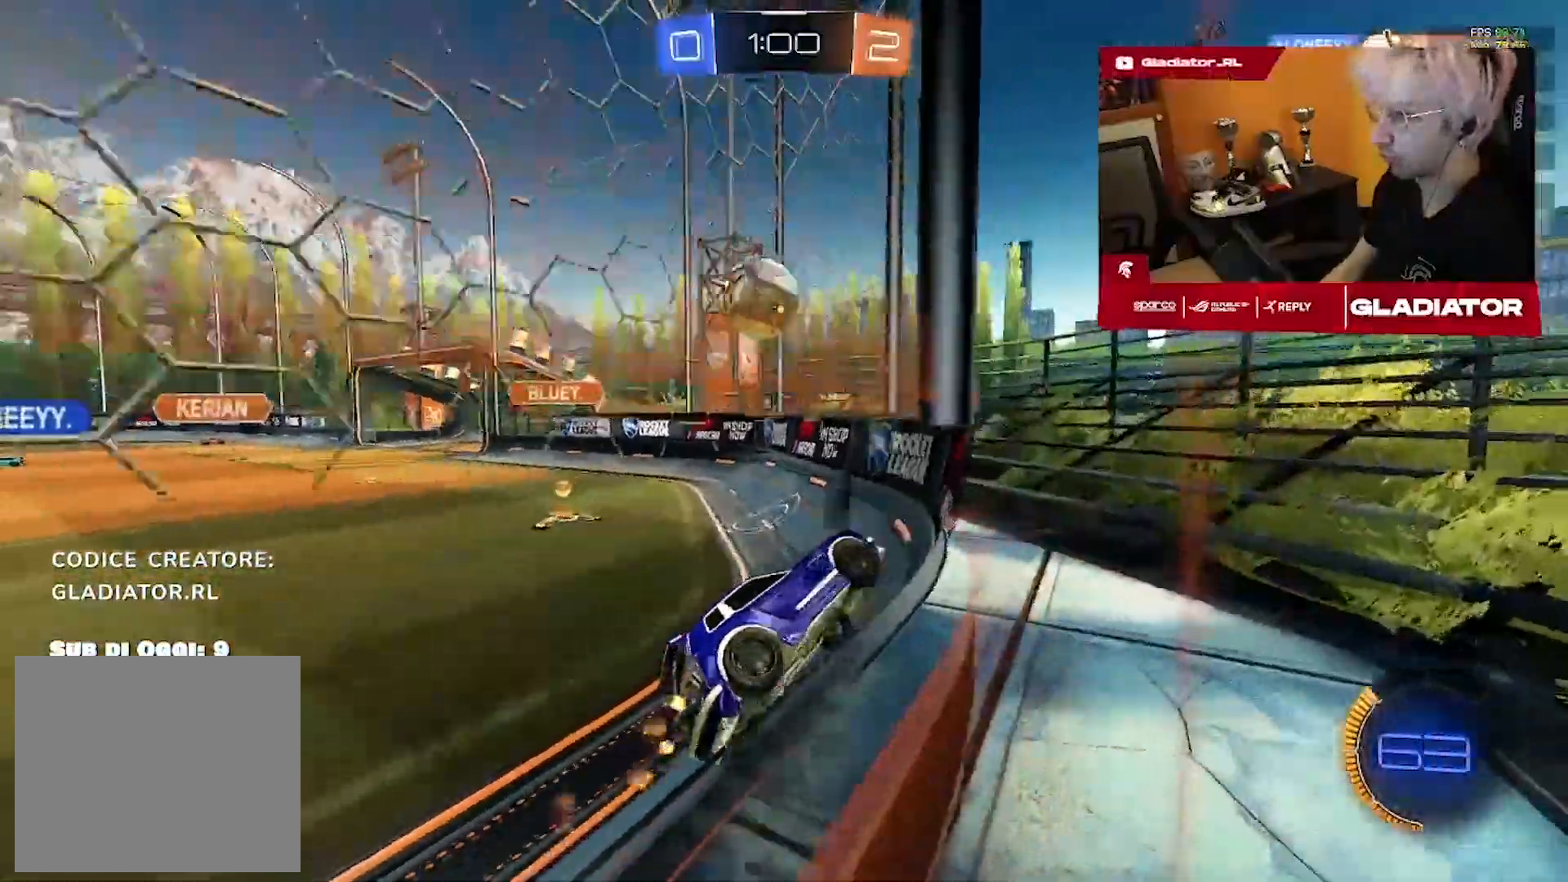
{"buttons": ["R1", "R2"], "left_stick": "left", "right_stick": "center", "events": [[83, "left_stick", "down-right"], [333, "left_stick", "left"]]}
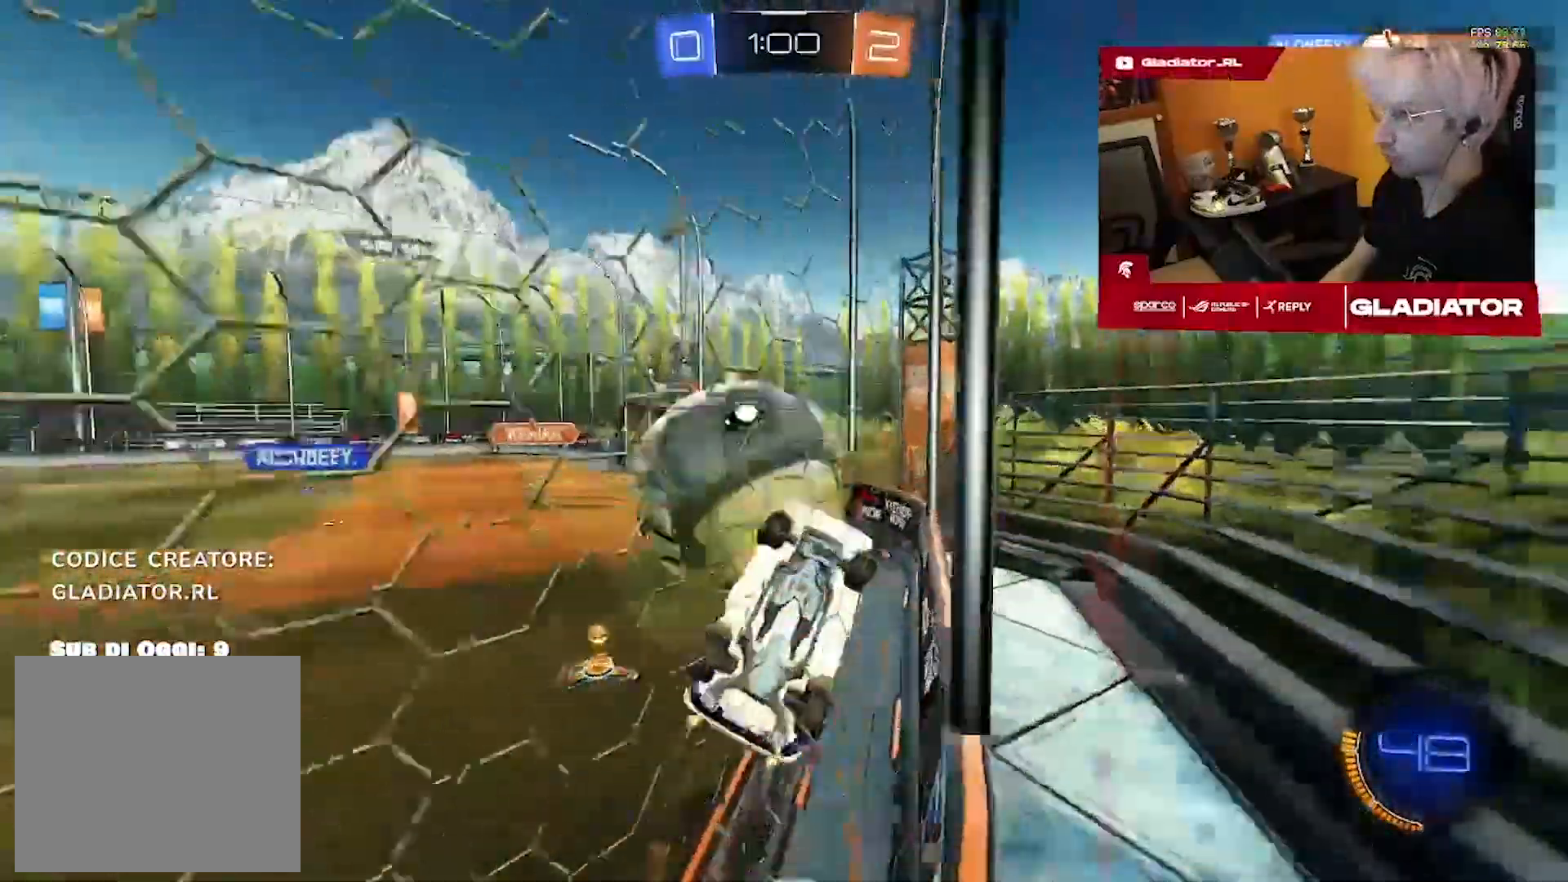
{"buttons": ["R2"], "left_stick": "left", "right_stick": "center", "events": [[33, "R1", "up"], [250, "left_stick", "up-left"], [450, "left_stick", "left"]]}
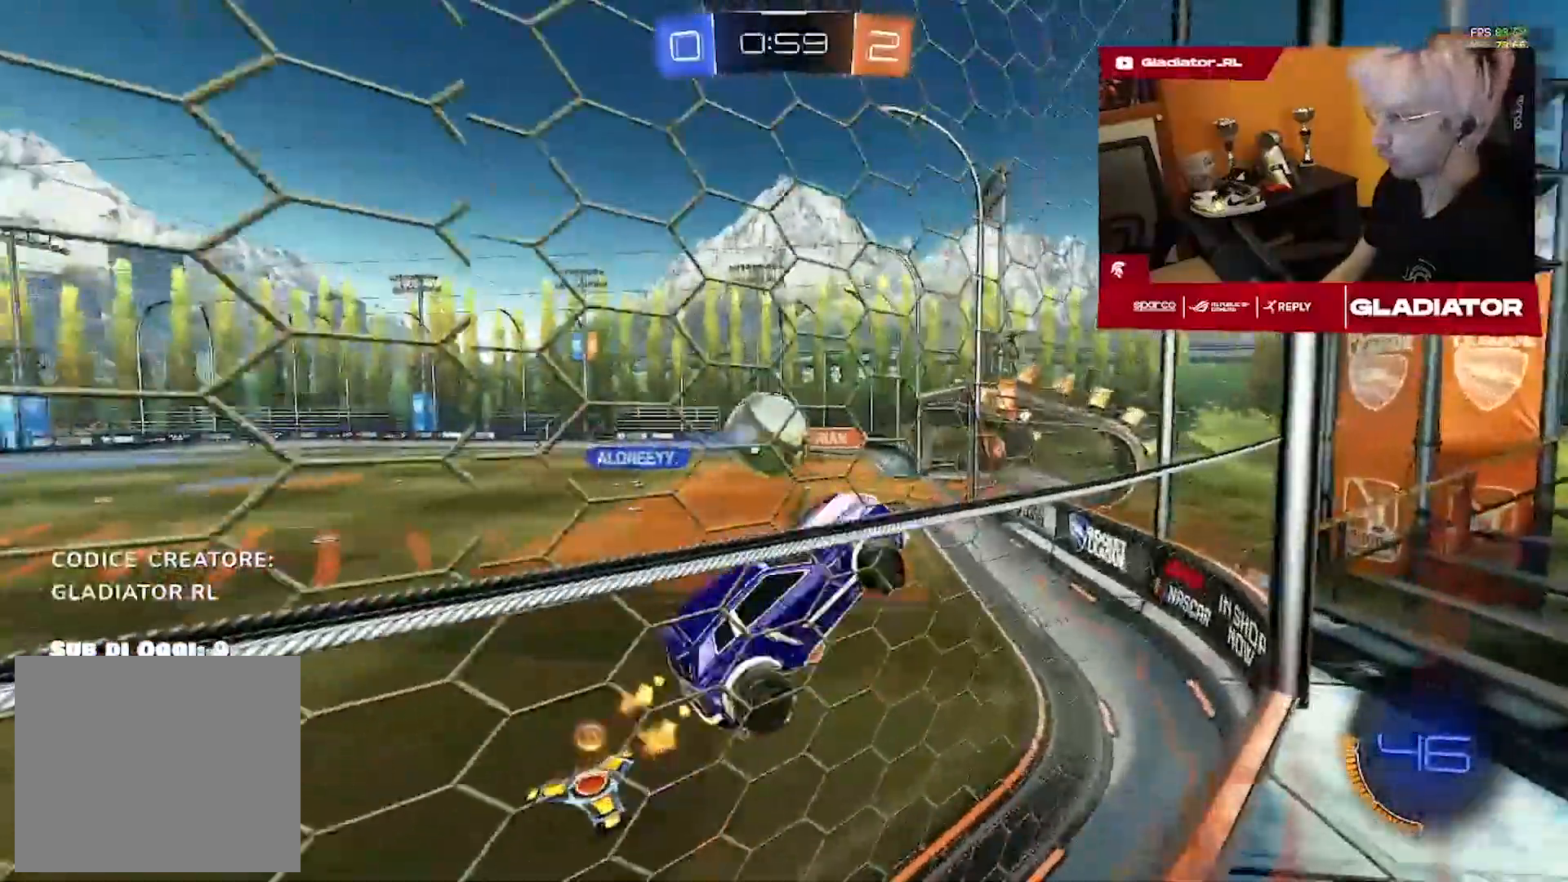
{"buttons": ["L1", "R2"], "left_stick": "down-right", "right_stick": "center", "events": [[67, "left_stick", "down-left"], [317, "left_stick", "center"], [400, "left_stick", "down-right"], [450, "L1", "down"]]}
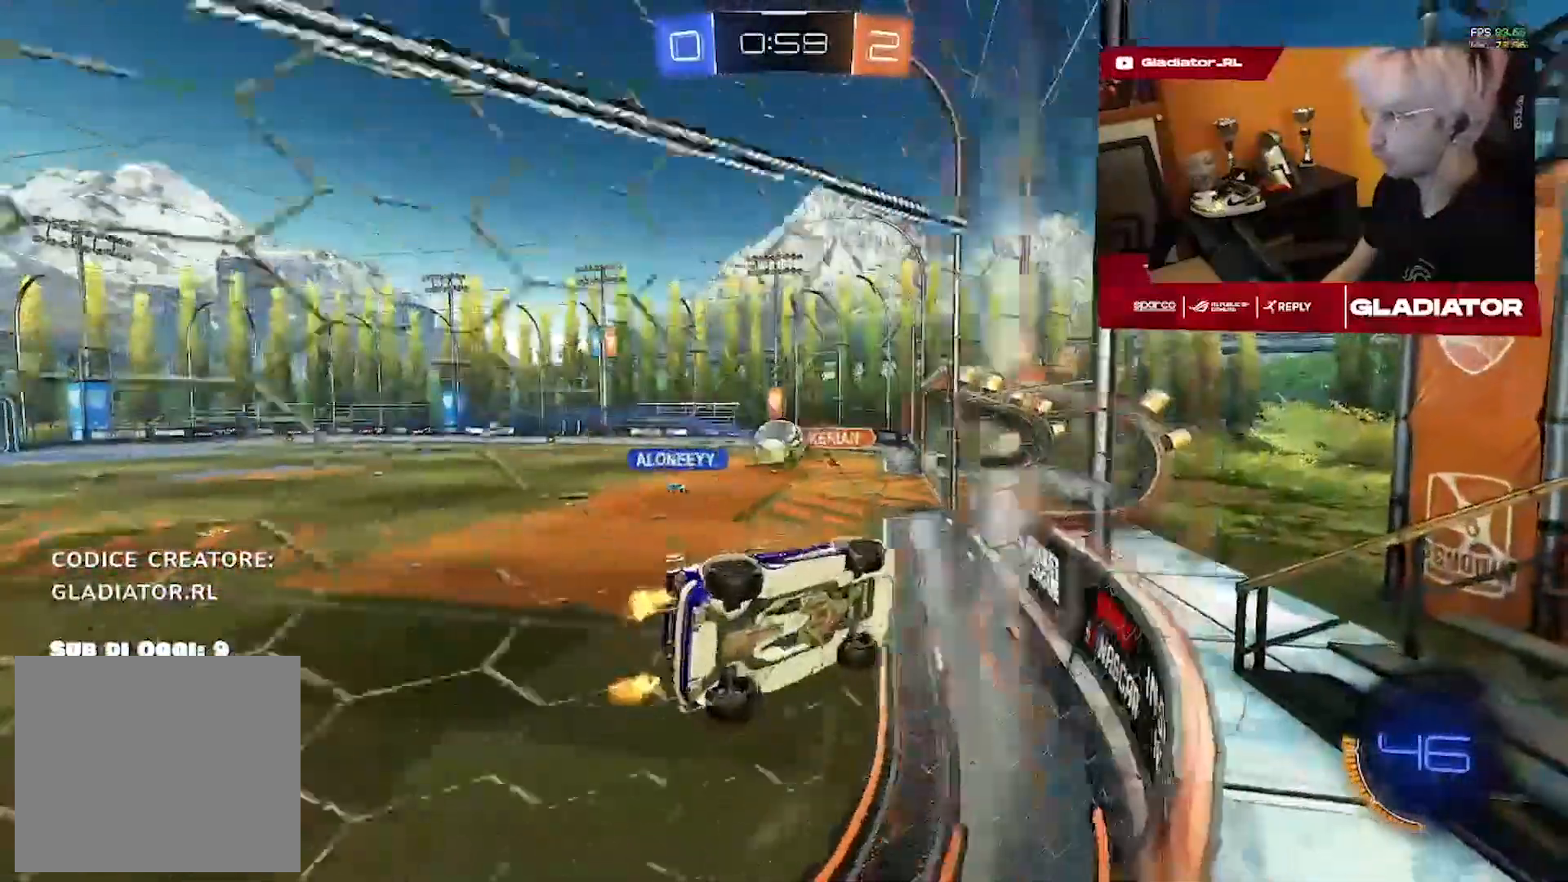
{"buttons": ["R2"], "left_stick": "center", "right_stick": "center", "events": [[50, "left_stick", "center"], [67, "L1", "up"]]}
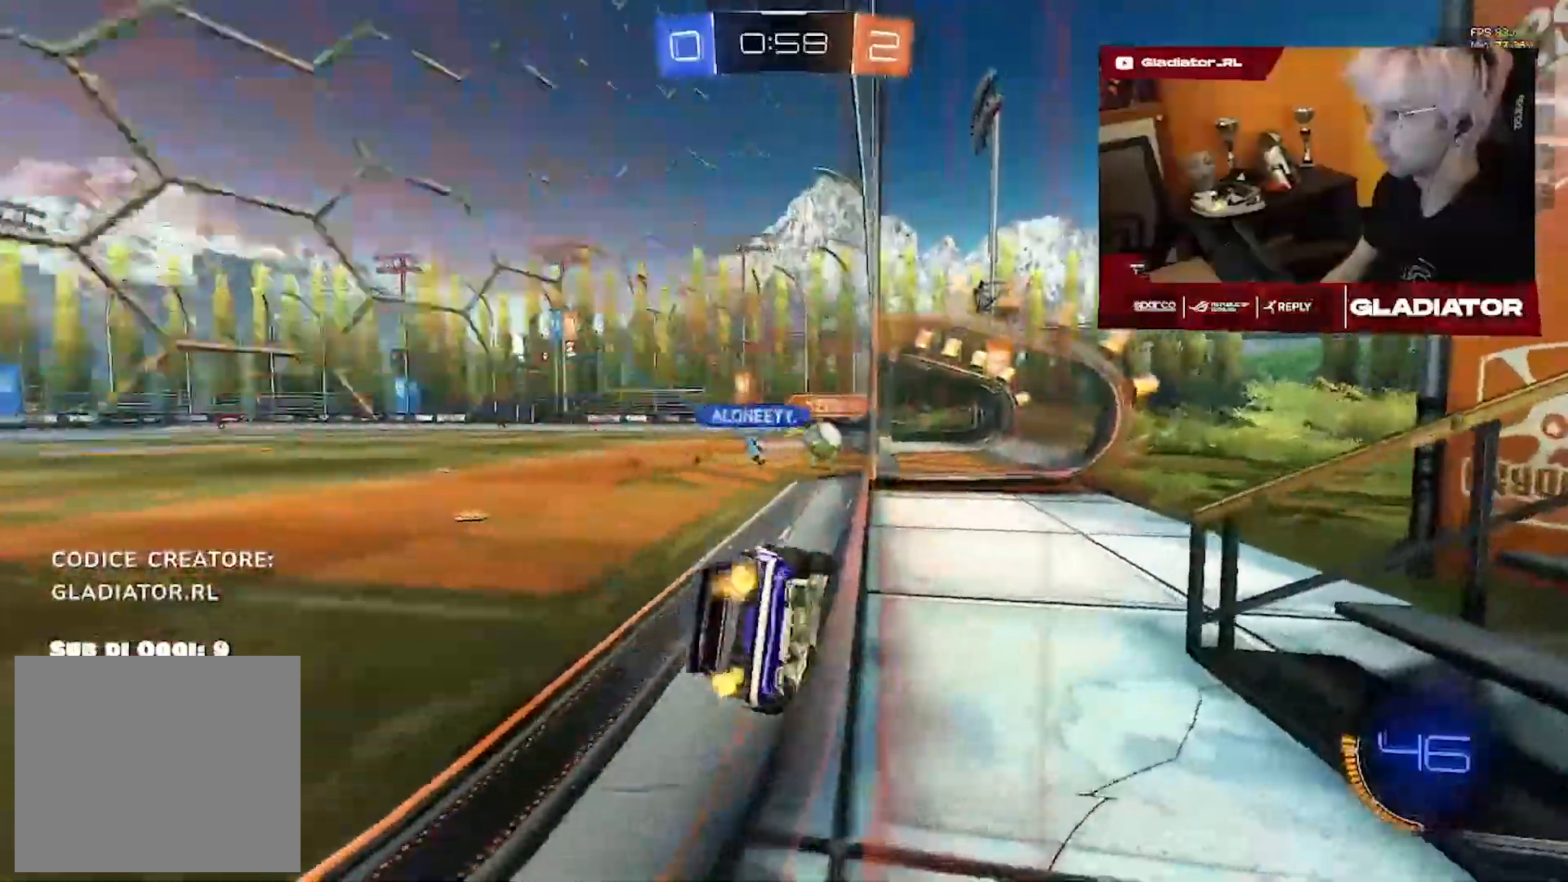
{"buttons": ["L1", "R1", "R2"], "left_stick": "up-left", "right_stick": "center", "events": [[17, "left_stick", "left"], [283, "R1", "down"], [383, "L1", "down"], [433, "left_stick", "up-left"]]}
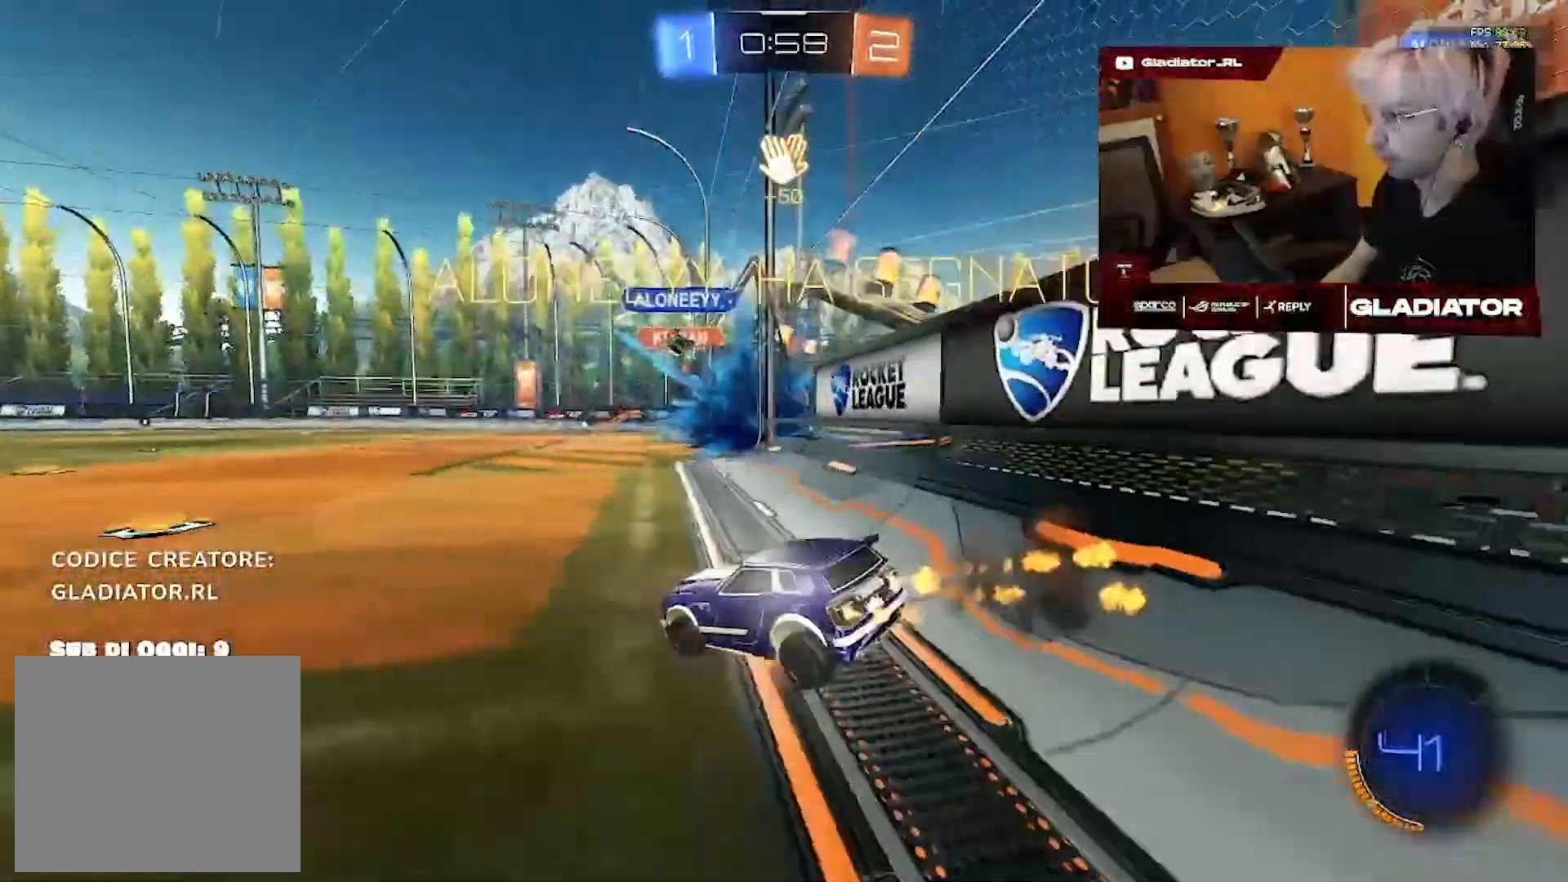
{"buttons": ["L1", "R2"], "left_stick": "up-left", "right_stick": "center", "events": [[33, "L1", "up"], [183, "R1", "up"], [200, "L1", "down"]]}
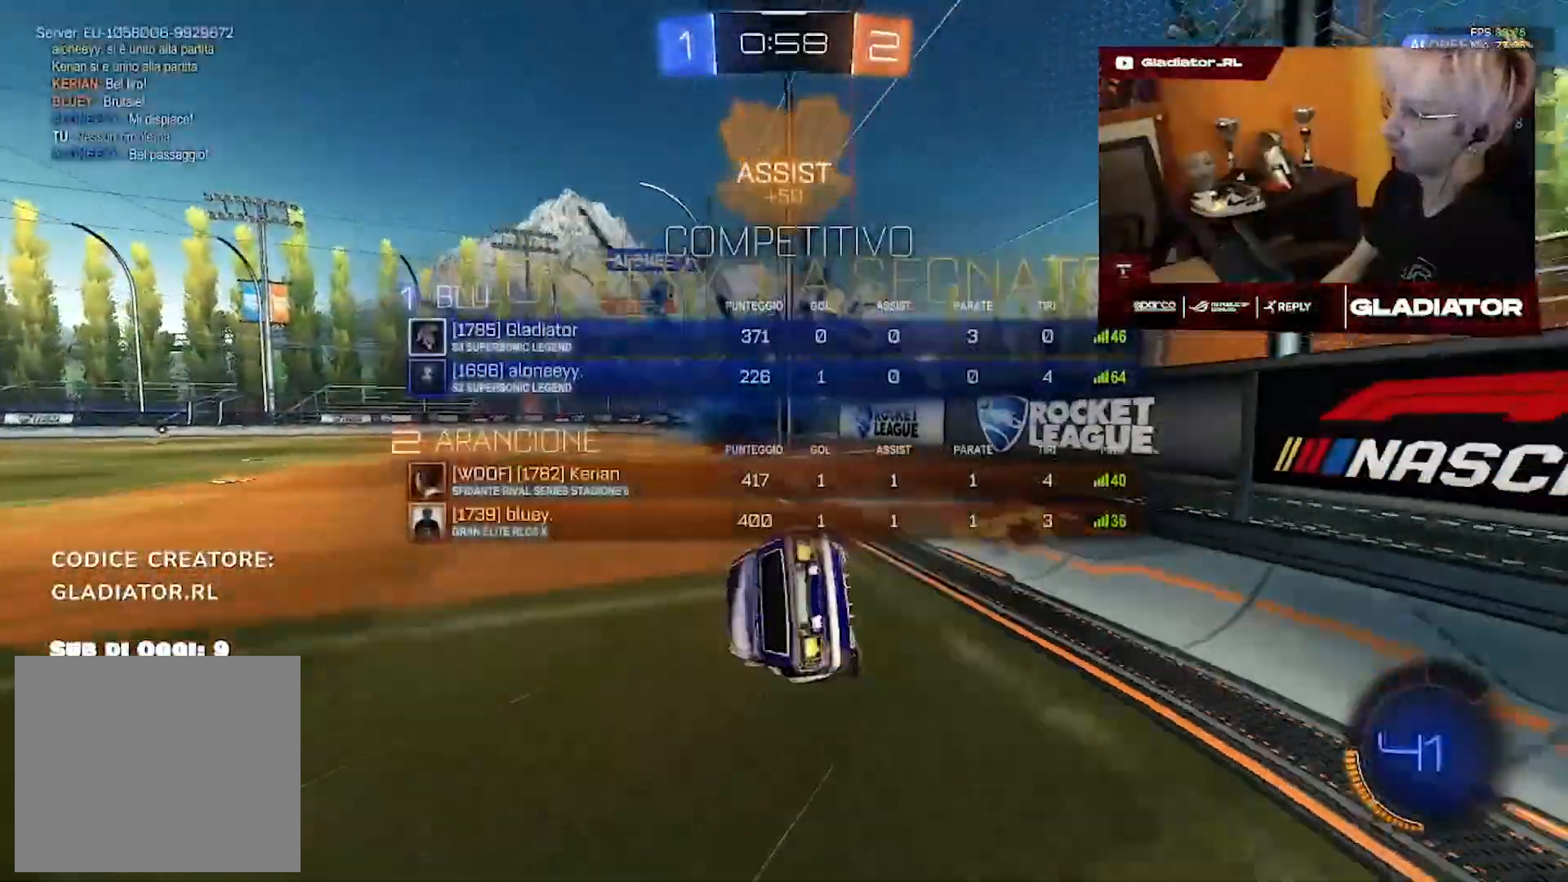
{"buttons": ["R2"], "left_stick": "up-left", "right_stick": "center", "events": [[383, "L1", "up"]]}
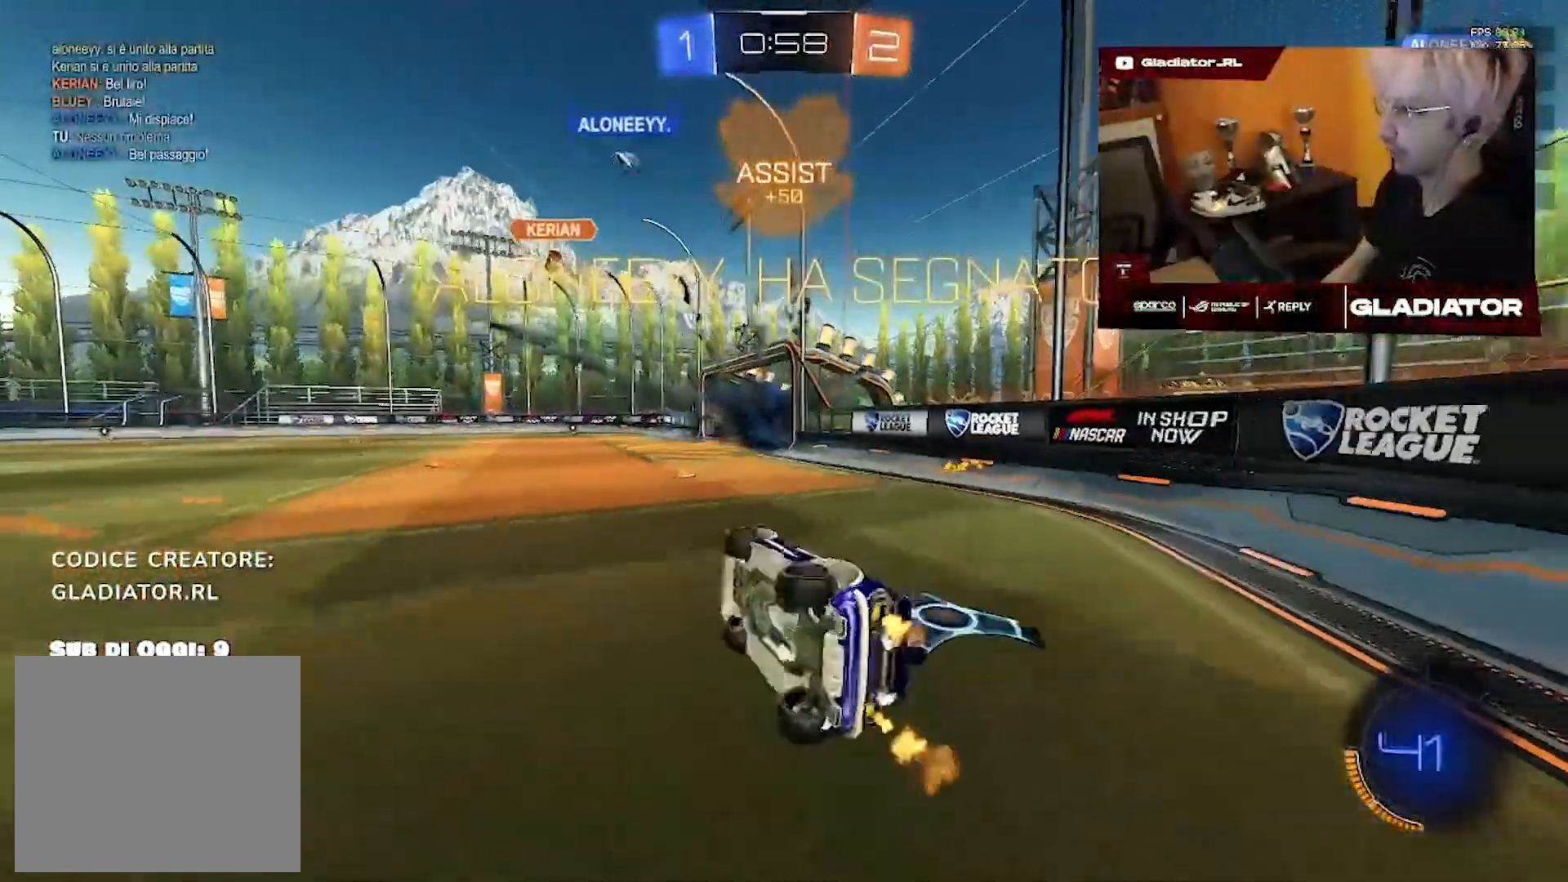
{"buttons": ["L1", "R1", "R2"], "left_stick": "up-right", "right_stick": "center", "events": [[300, "R1", "down"], [383, "L1", "down"], [383, "left_stick", "up-right"]]}
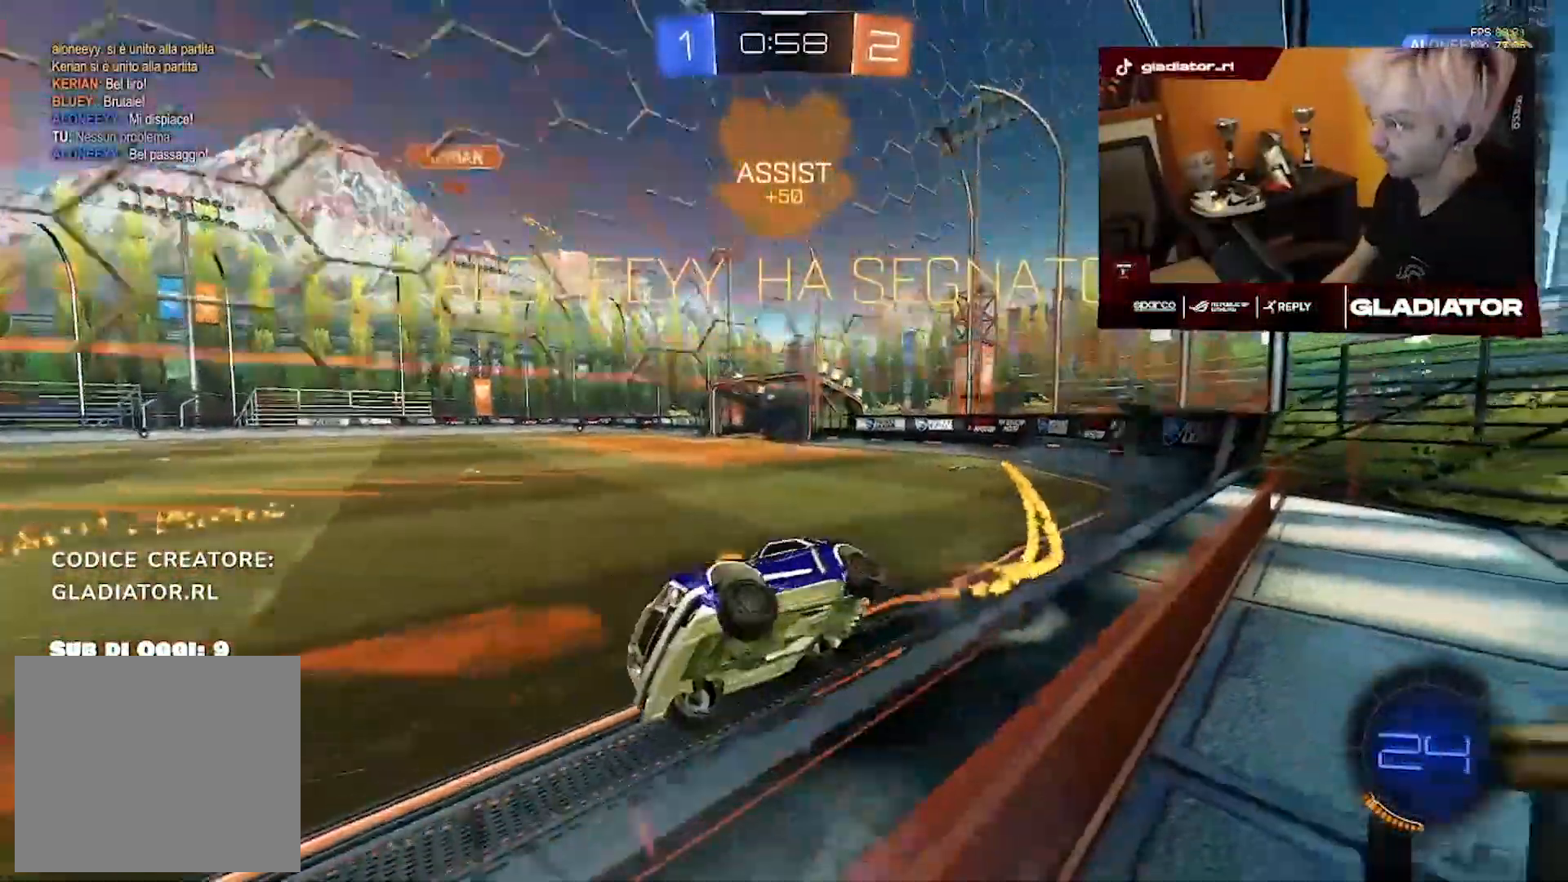
{"buttons": [], "left_stick": "center", "right_stick": "center", "events": [[83, "L1", "up"], [117, "left_stick", "center"], [133, "R1", "up"], [150, "R2", "up"]]}
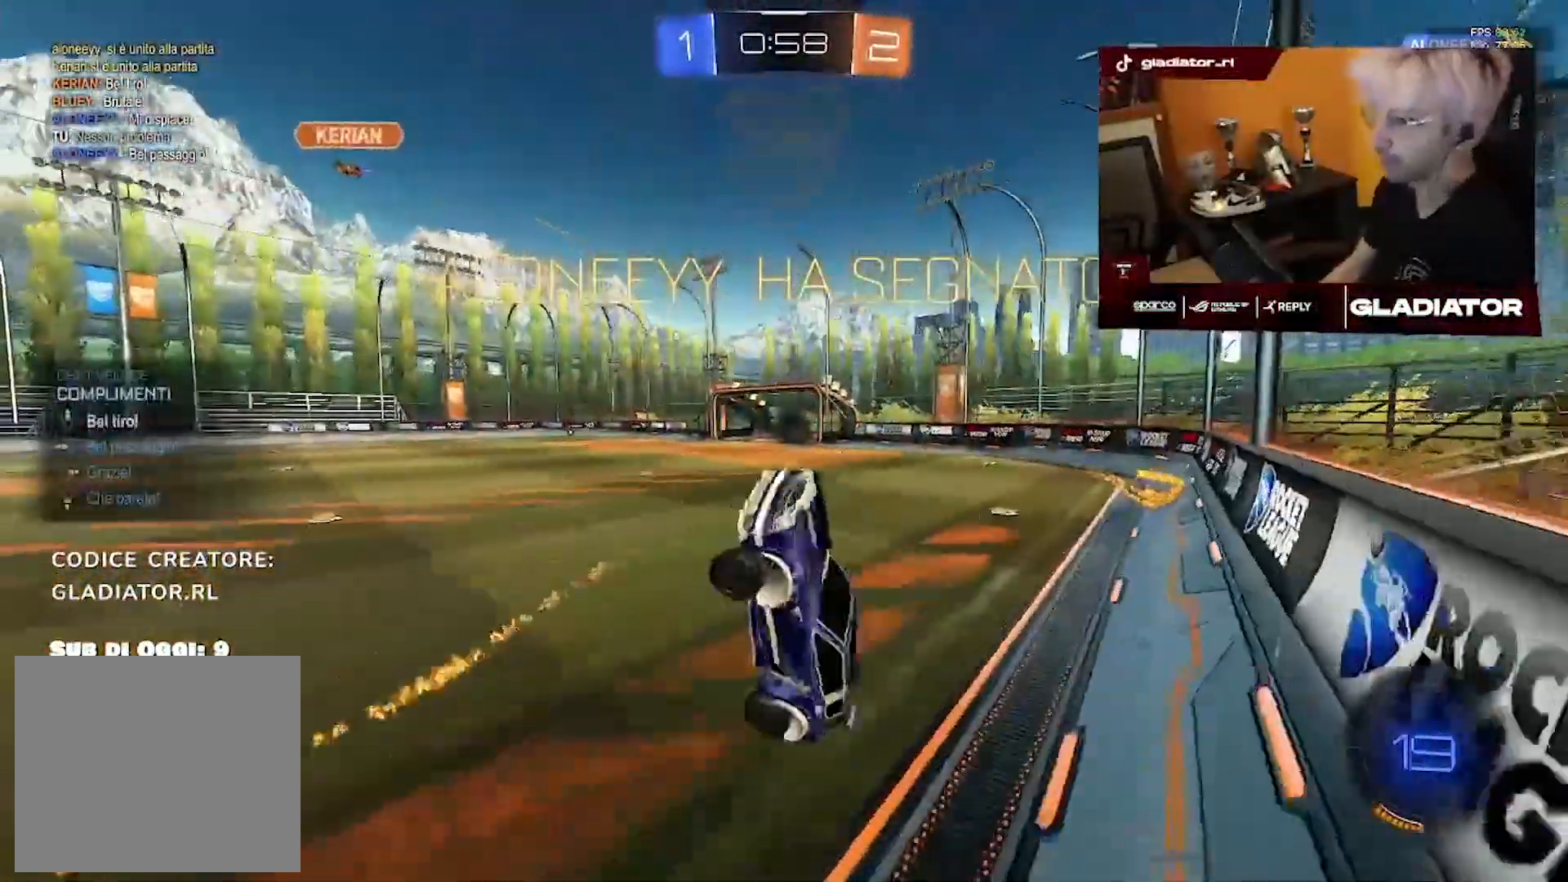
{"buttons": ["L1"], "left_stick": "down-left", "right_stick": "center", "events": [[300, "left_stick", "down"], [350, "L1", "down"], [350, "left_stick", "down-left"]]}
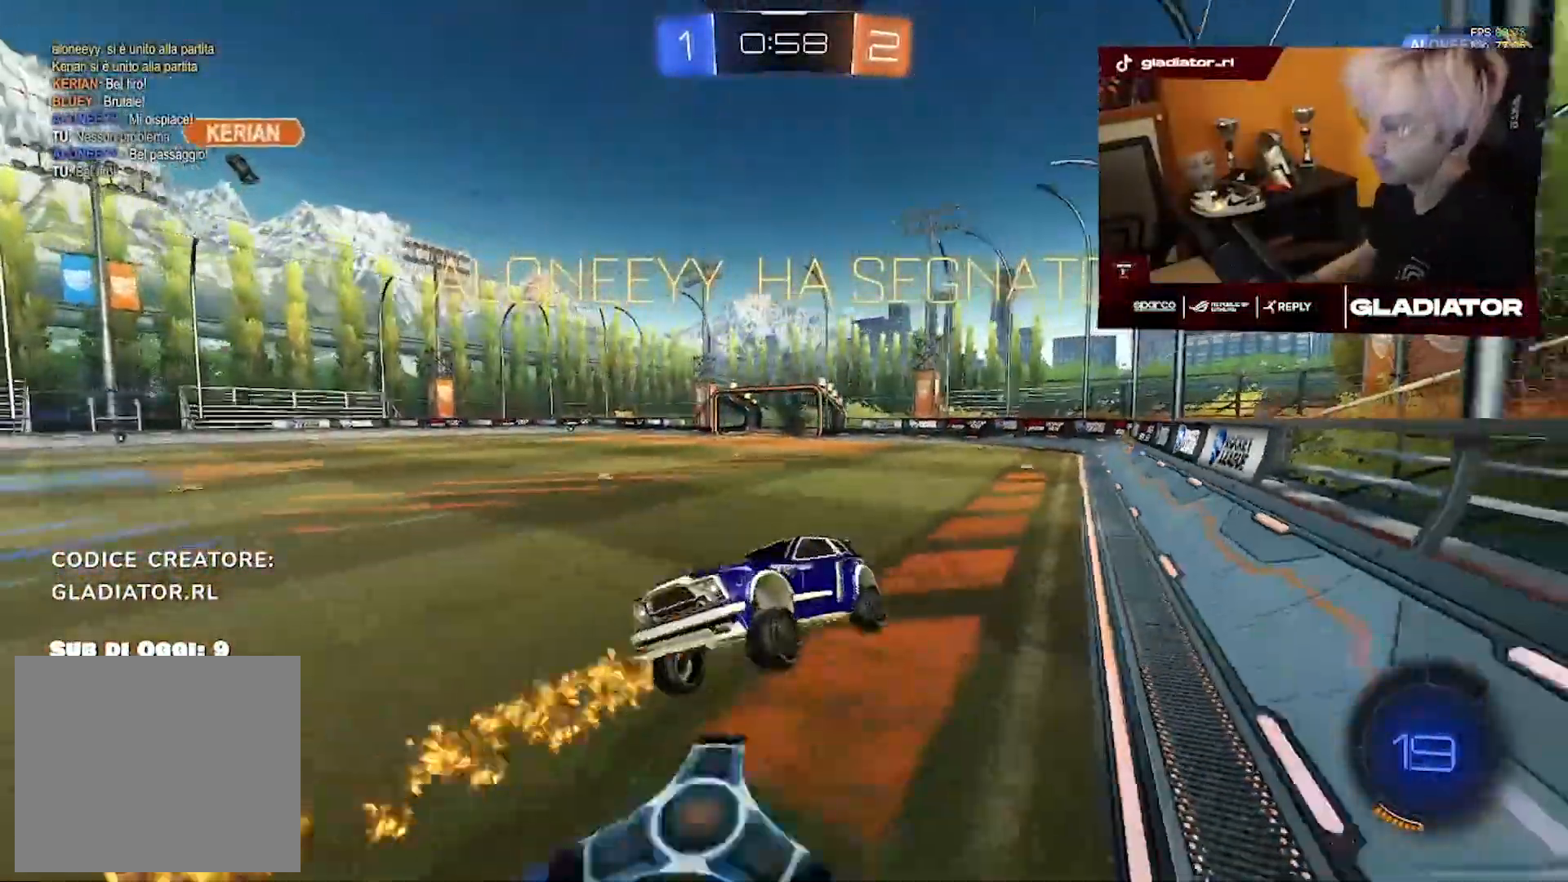
{"buttons": [], "left_stick": "center", "right_stick": "center", "events": [[33, "left_stick", "center"], [50, "L1", "up"]]}